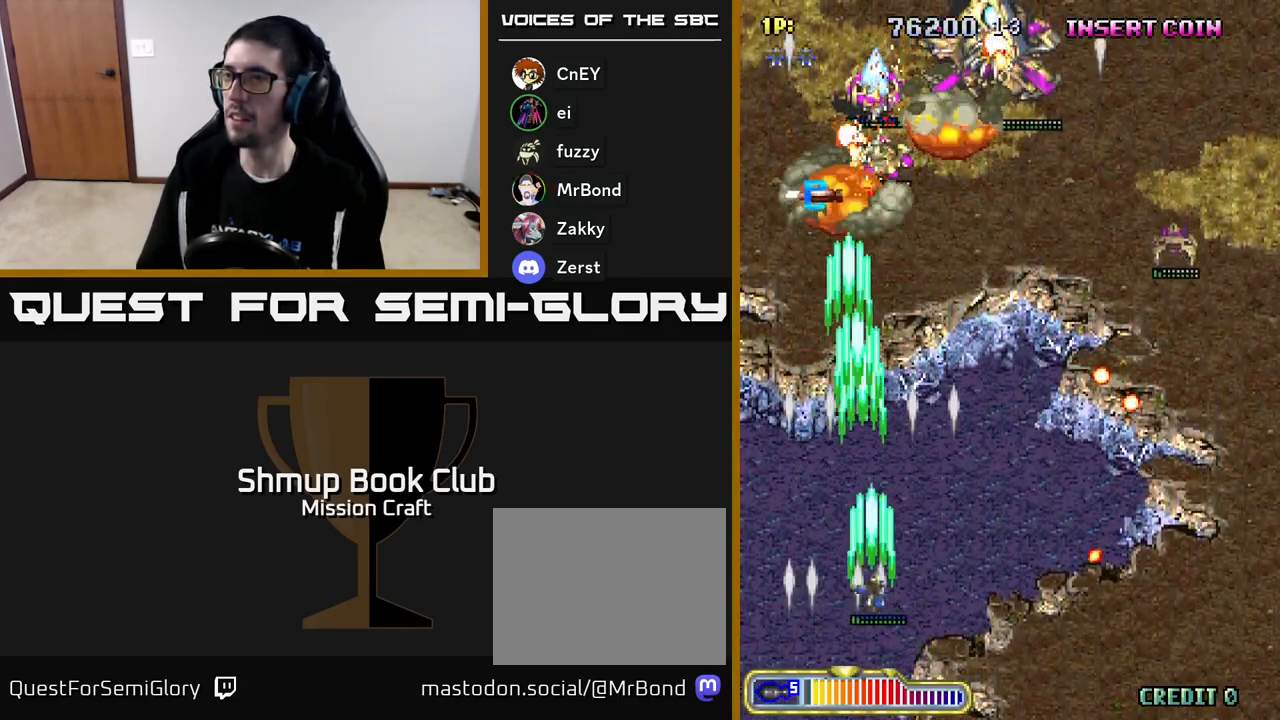
Gameplay with a controller (Xbox layout); each line is a JSON object with the inputs held at the frame after it. "events" lists button and stick changes between this image and that frame as [ms after this image, input, new state], when the widget could be followed in between. Not read: right_stick.
{"buttons": ["R2", "DPAD_RIGHT"], "left_stick": "center", "events": [[283, "DPAD_UP", "down"], [350, "DPAD_UP", "up"]]}
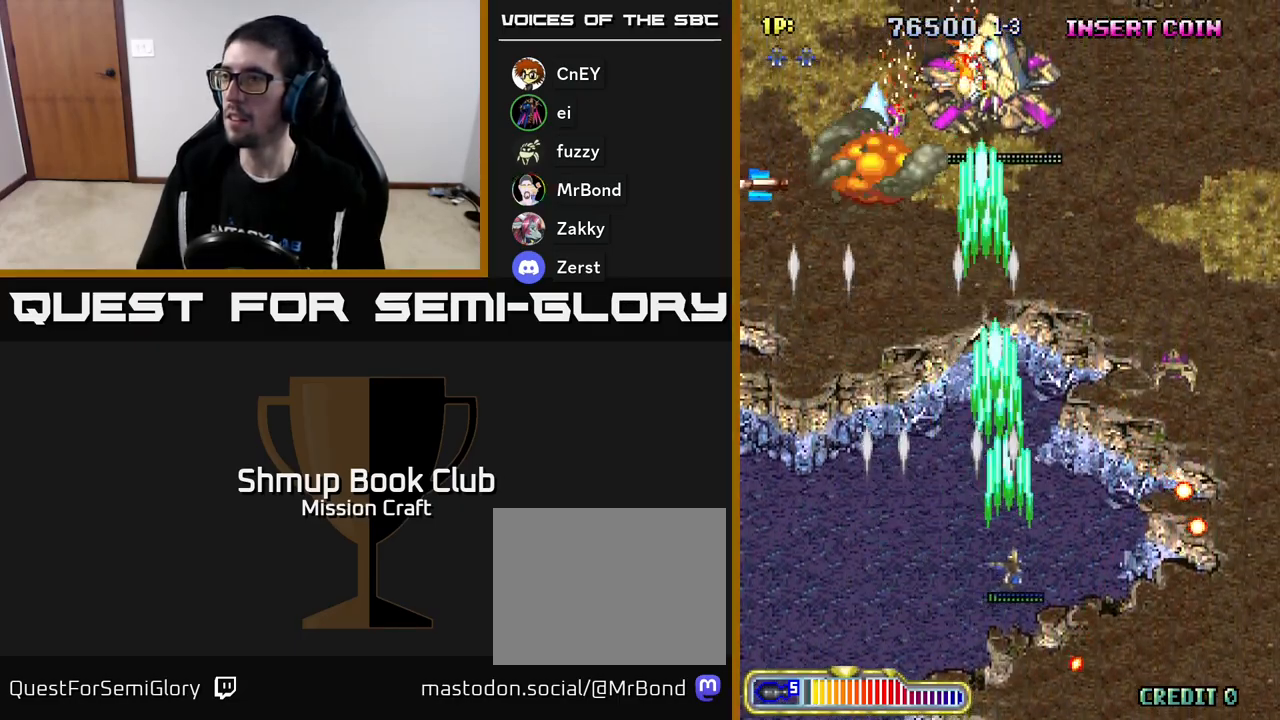
{"buttons": ["R2", "DPAD_RIGHT"], "left_stick": "center", "events": []}
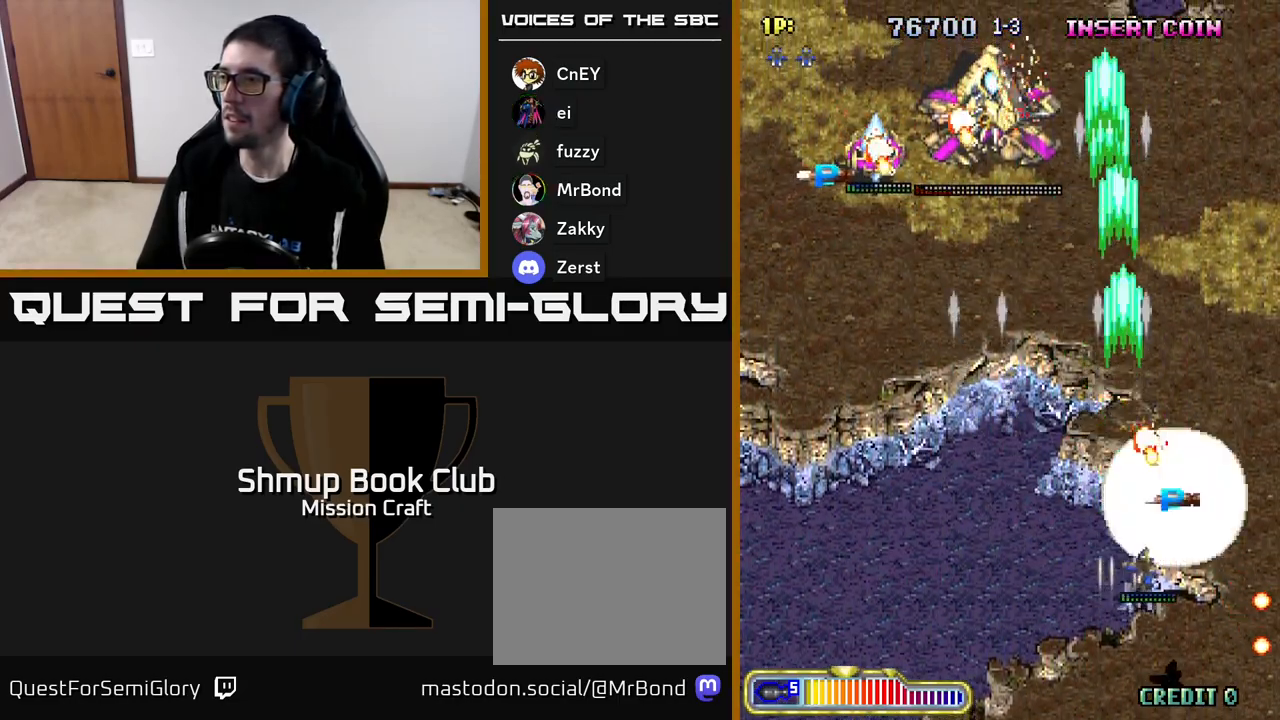
{"buttons": ["R2", "DPAD_LEFT"], "left_stick": "center", "events": [[150, "DPAD_UP", "down"], [200, "DPAD_RIGHT", "up"], [300, "DPAD_LEFT", "down"], [367, "DPAD_UP", "up"]]}
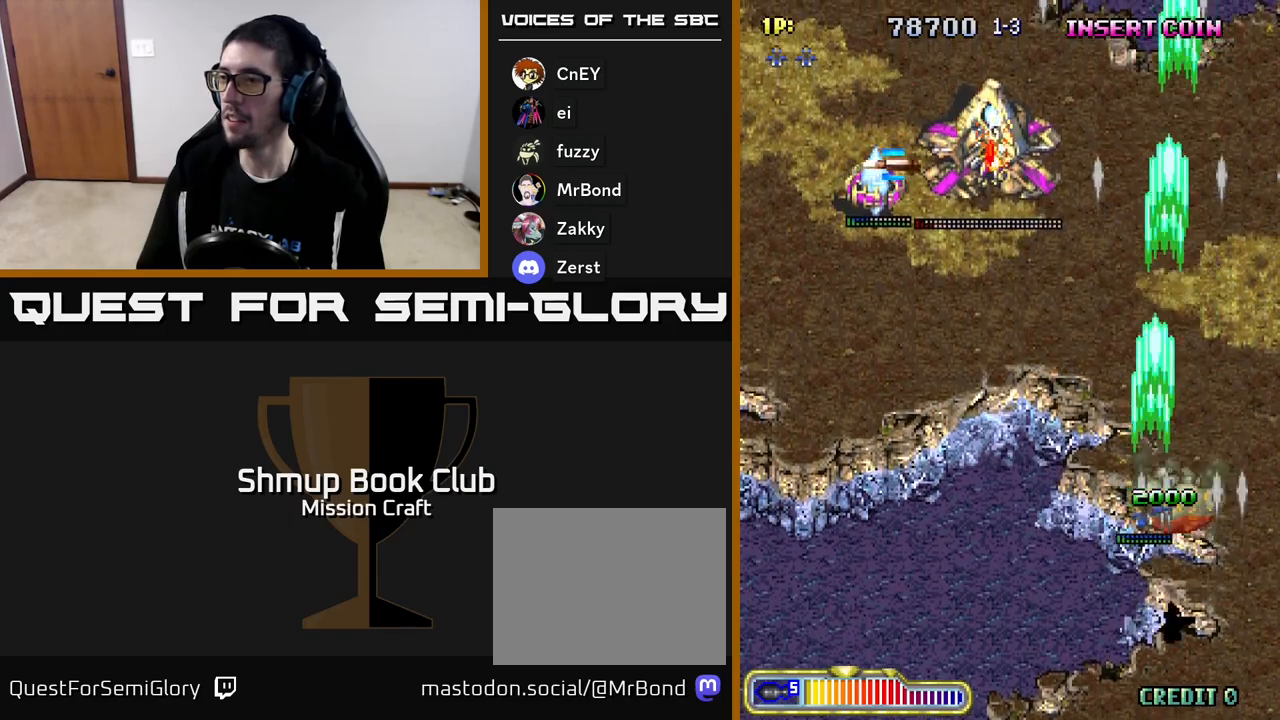
{"buttons": ["R2", "DPAD_LEFT"], "left_stick": "center", "events": []}
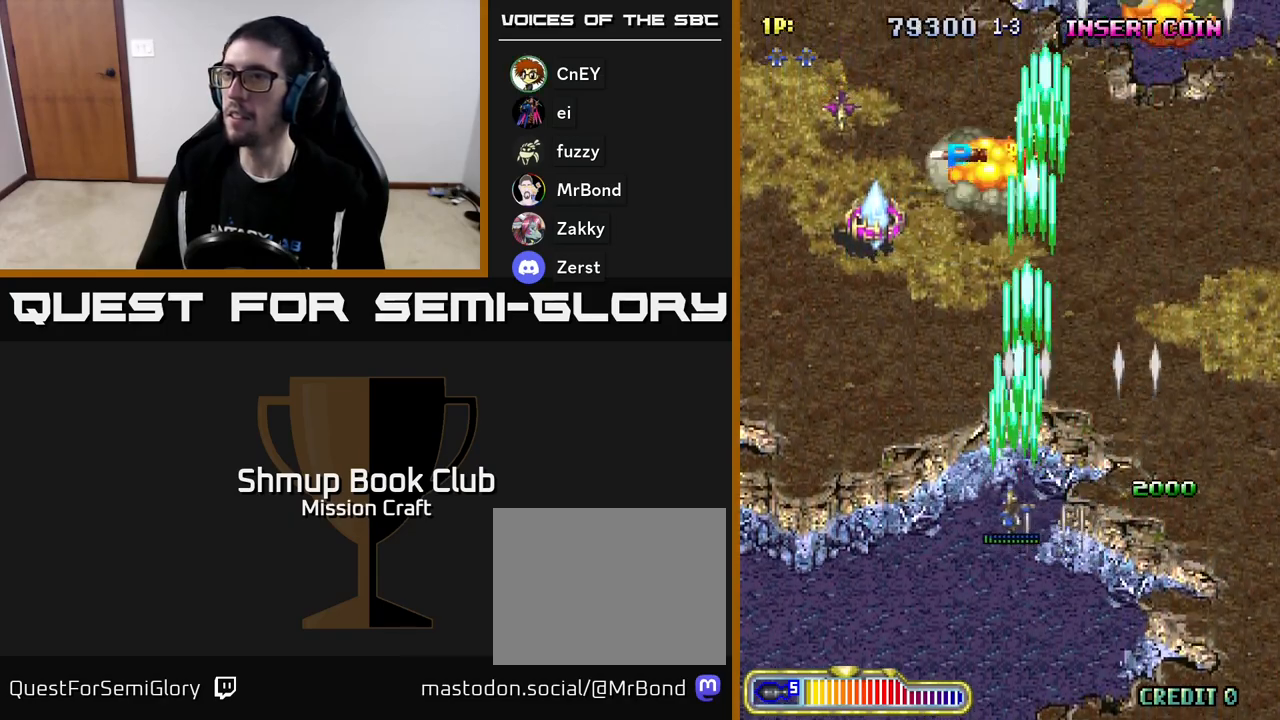
{"buttons": ["R2", "DPAD_LEFT"], "left_stick": "center", "events": []}
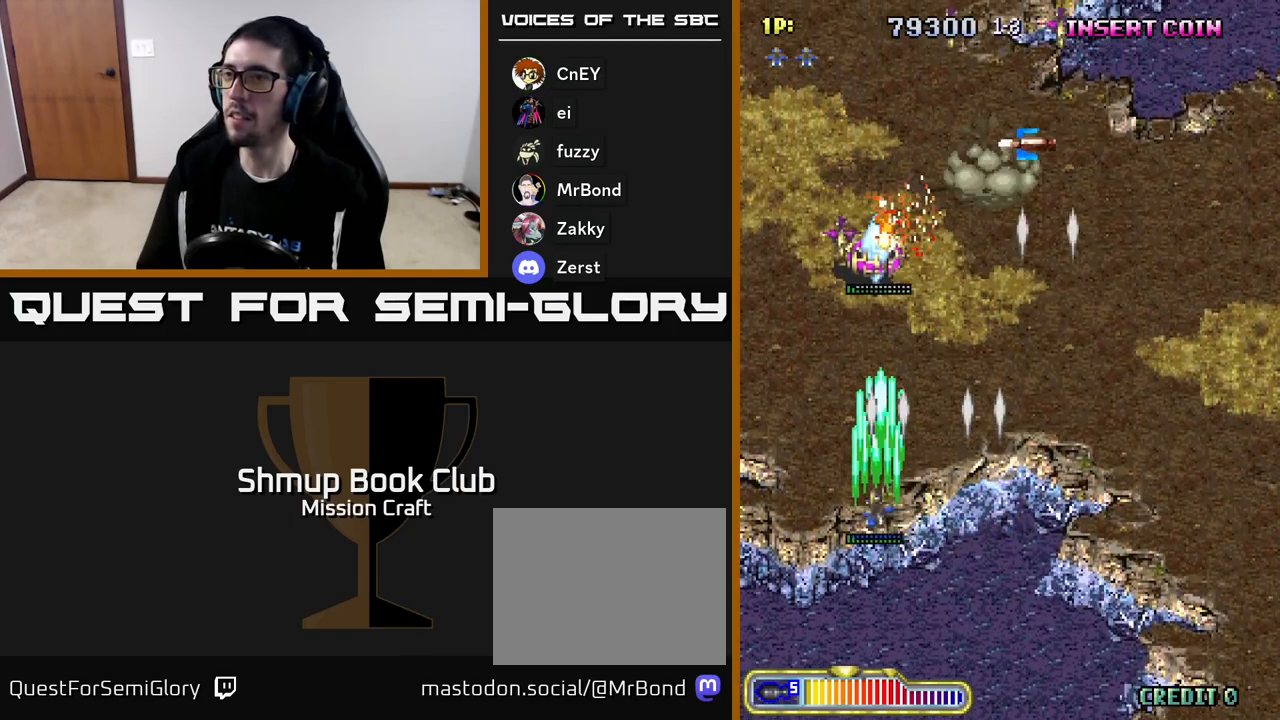
{"buttons": ["R2", "DPAD_RIGHT"], "left_stick": "center", "events": [[67, "DPAD_UP", "down"], [183, "DPAD_LEFT", "up"], [217, "DPAD_UP", "up"], [233, "DPAD_RIGHT", "down"]]}
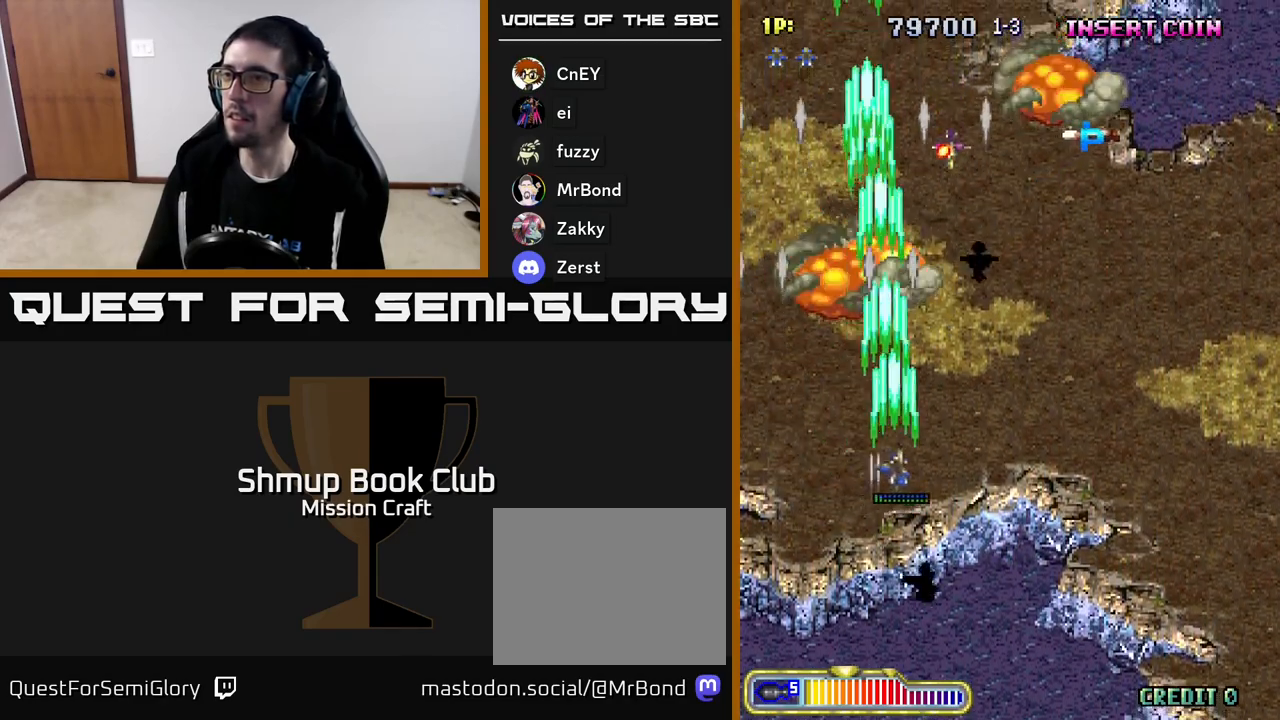
{"buttons": ["R2", "DPAD_UP", "DPAD_RIGHT"], "left_stick": "center", "events": [[383, "DPAD_UP", "down"]]}
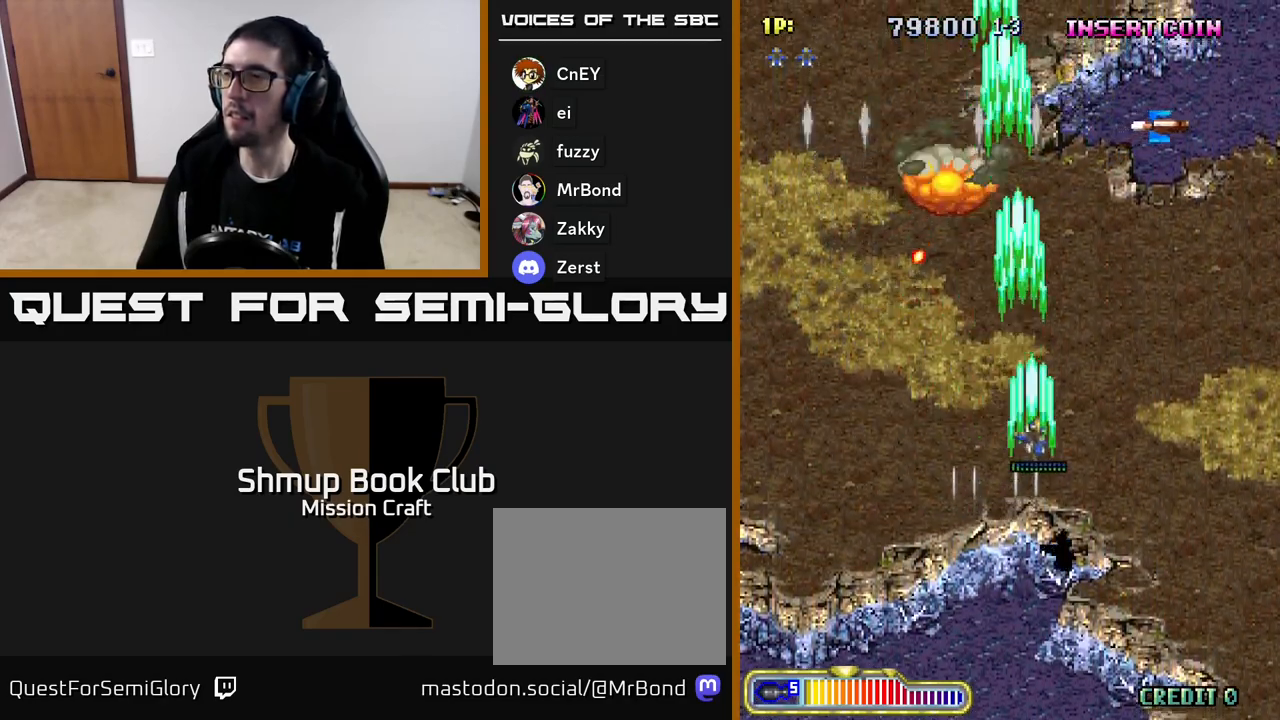
{"buttons": ["R2", "DPAD_UP", "DPAD_RIGHT"], "left_stick": "center", "events": [[117, "DPAD_UP", "up"], [300, "DPAD_UP", "down"]]}
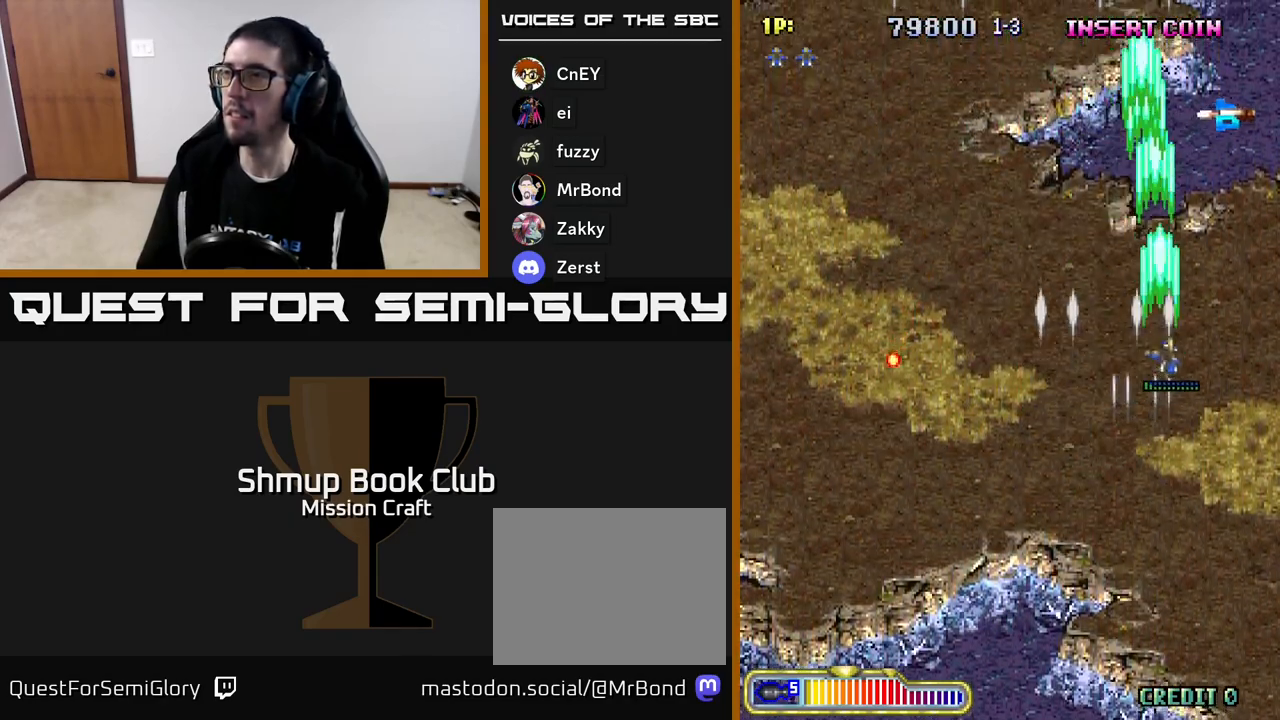
{"buttons": ["R2", "DPAD_LEFT"], "left_stick": "center", "events": [[50, "DPAD_RIGHT", "up"], [133, "DPAD_LEFT", "down"], [150, "DPAD_UP", "up"]]}
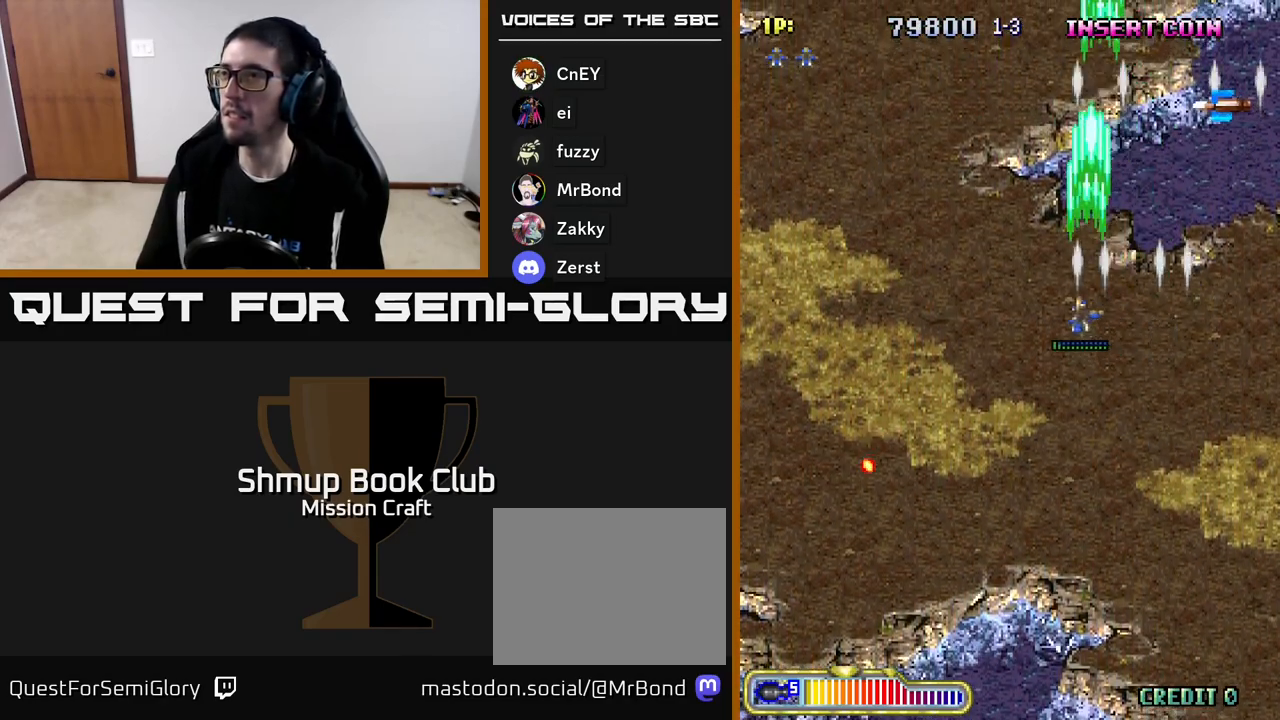
{"buttons": ["R2", "DPAD_RIGHT"], "left_stick": "center", "events": [[450, "DPAD_DOWN", "down"], [450, "DPAD_LEFT", "up"], [483, "DPAD_RIGHT", "down"], [500, "DPAD_DOWN", "up"]]}
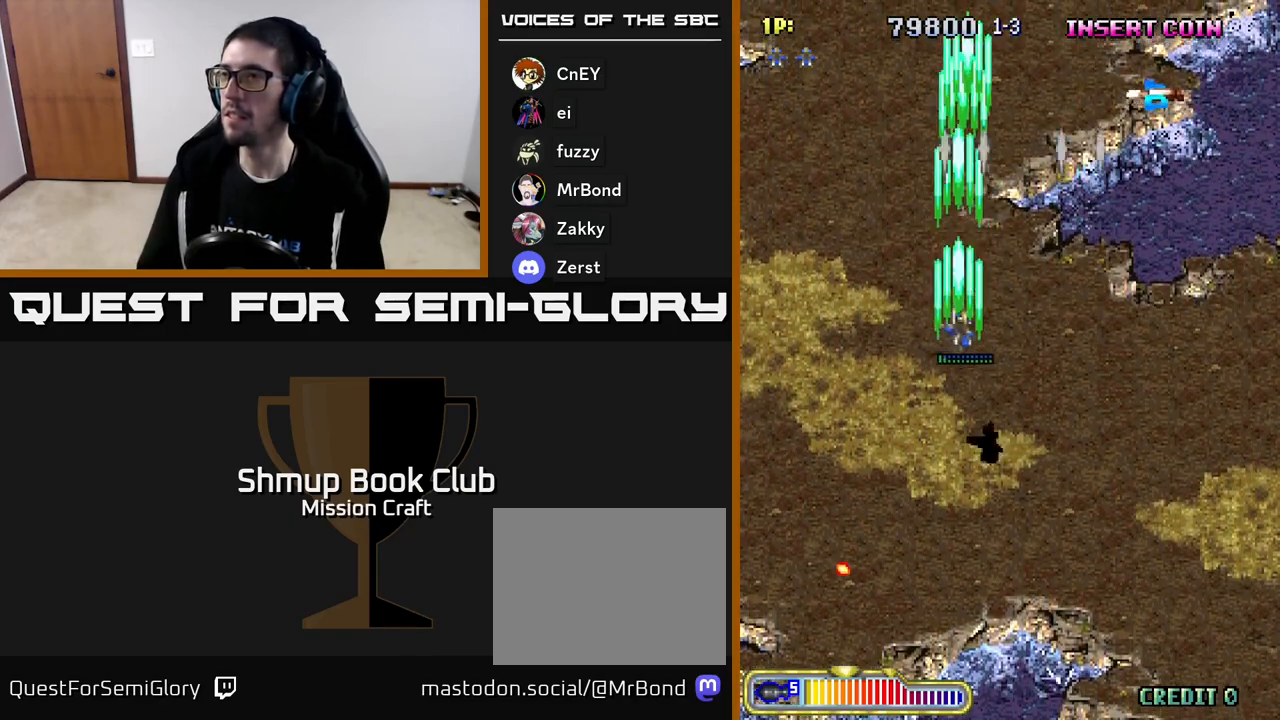
{"buttons": ["R2", "DPAD_UP"], "left_stick": "center", "events": [[100, "DPAD_UP", "down"], [283, "DPAD_RIGHT", "up"]]}
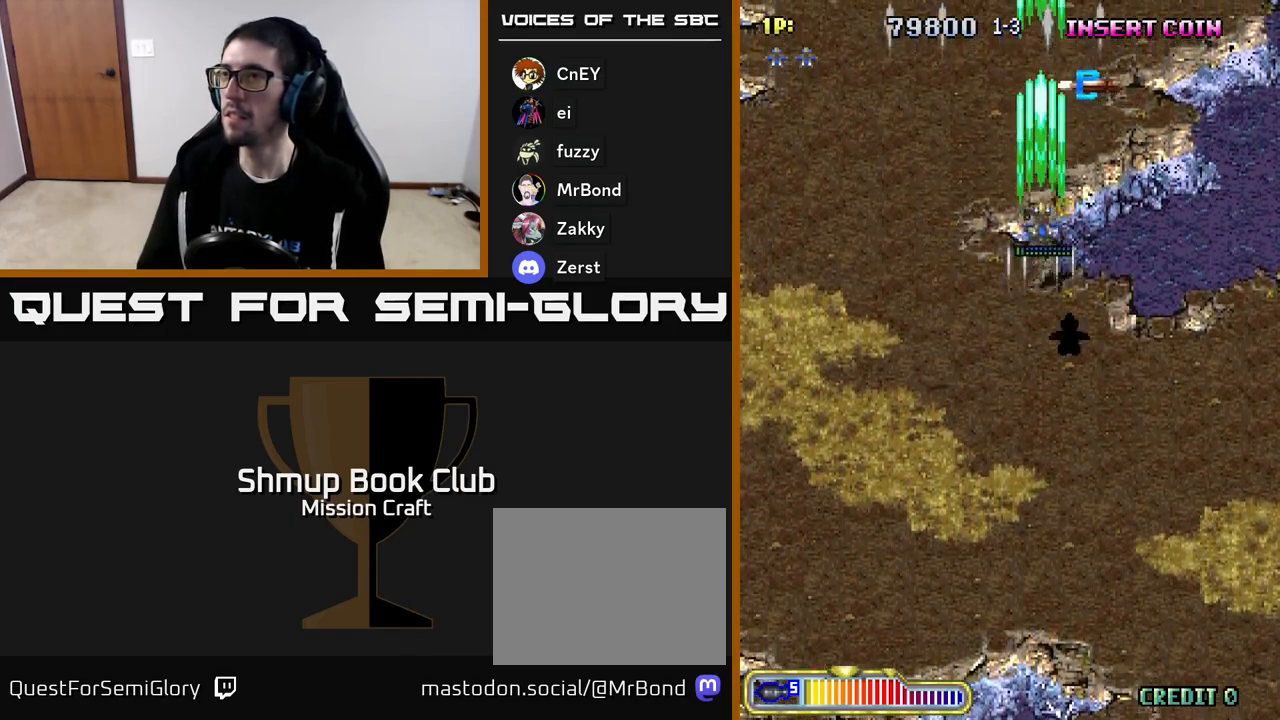
{"buttons": ["DPAD_UP", "DPAD_LEFT"], "left_stick": "center", "events": [[33, "R2", "up"], [400, "DPAD_LEFT", "down"]]}
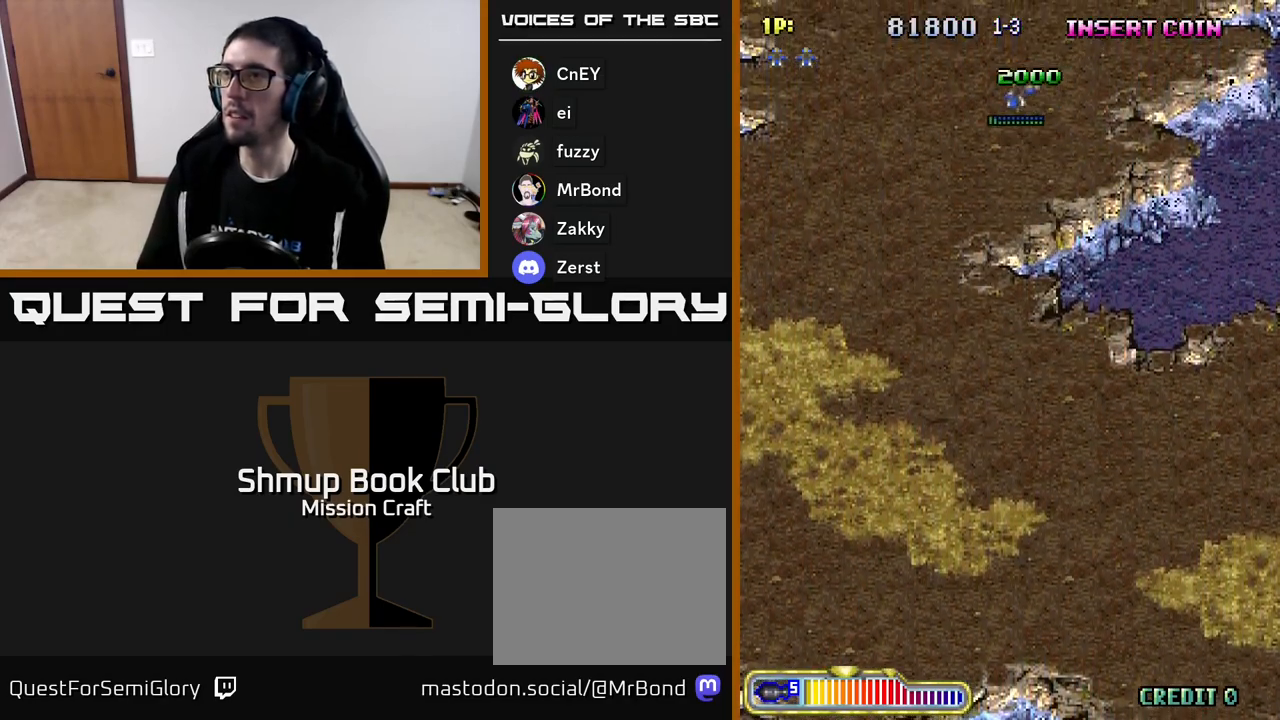
{"buttons": ["R2", "DPAD_DOWN", "DPAD_RIGHT"], "left_stick": "center", "events": [[17, "DPAD_UP", "up"], [33, "DPAD_LEFT", "up"], [50, "DPAD_DOWN", "down"], [83, "DPAD_RIGHT", "down"], [83, "R2", "down"]]}
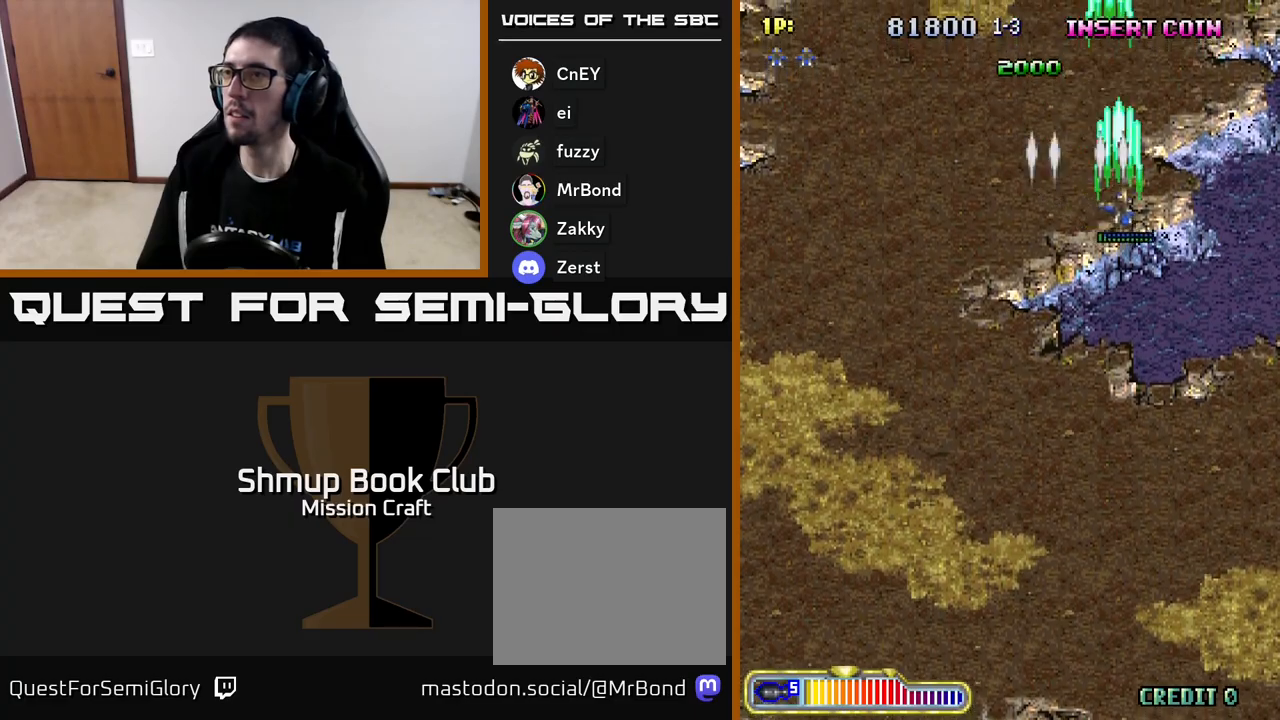
{"buttons": ["R2", "DPAD_DOWN"], "left_stick": "center", "events": [[383, "DPAD_RIGHT", "up"]]}
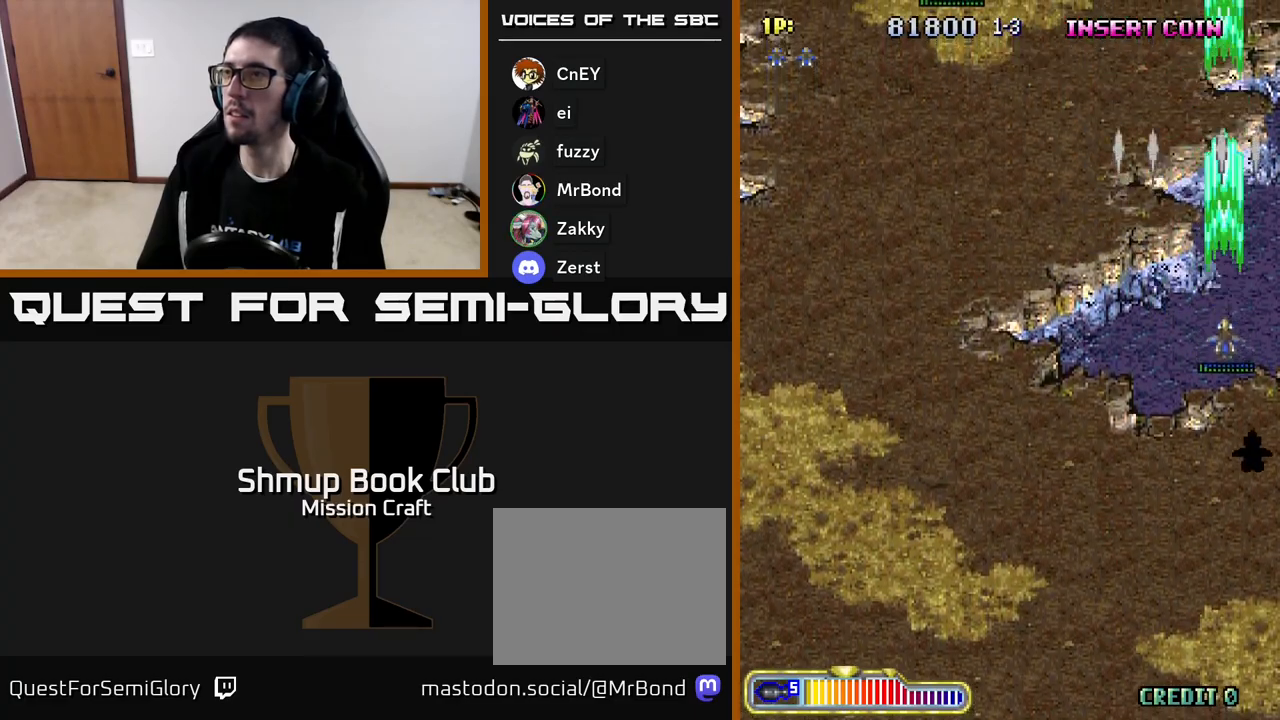
{"buttons": ["R2", "DPAD_DOWN", "DPAD_LEFT"], "left_stick": "center", "events": [[50, "DPAD_LEFT", "down"]]}
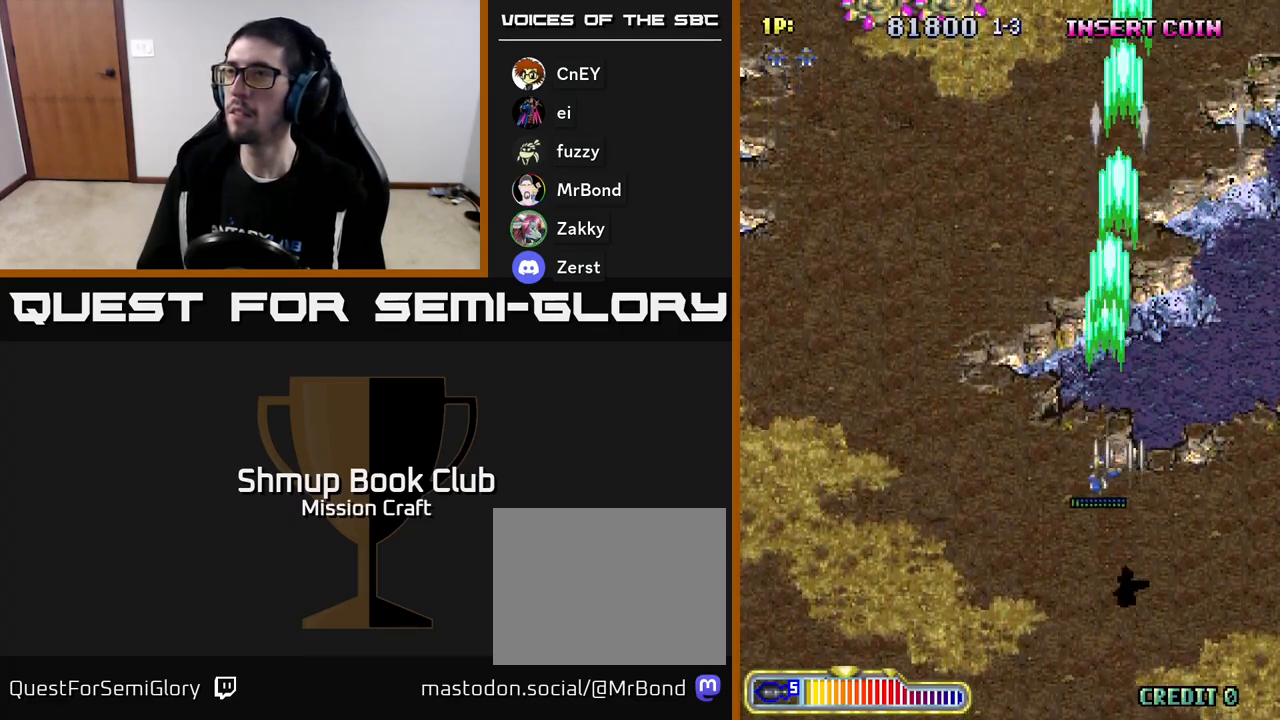
{"buttons": ["R2", "DPAD_LEFT"], "left_stick": "center", "events": [[250, "DPAD_DOWN", "up"]]}
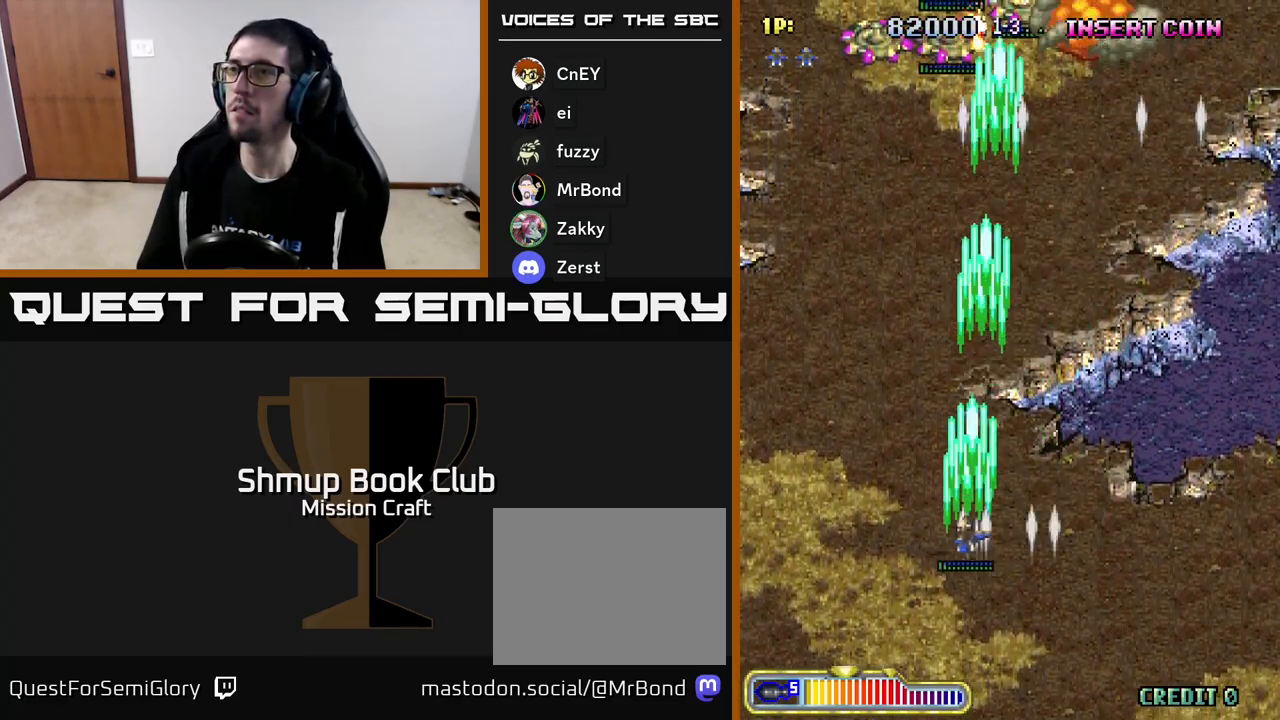
{"buttons": ["R2", "DPAD_RIGHT"], "left_stick": "center", "events": [[433, "DPAD_LEFT", "up"], [450, "DPAD_RIGHT", "down"]]}
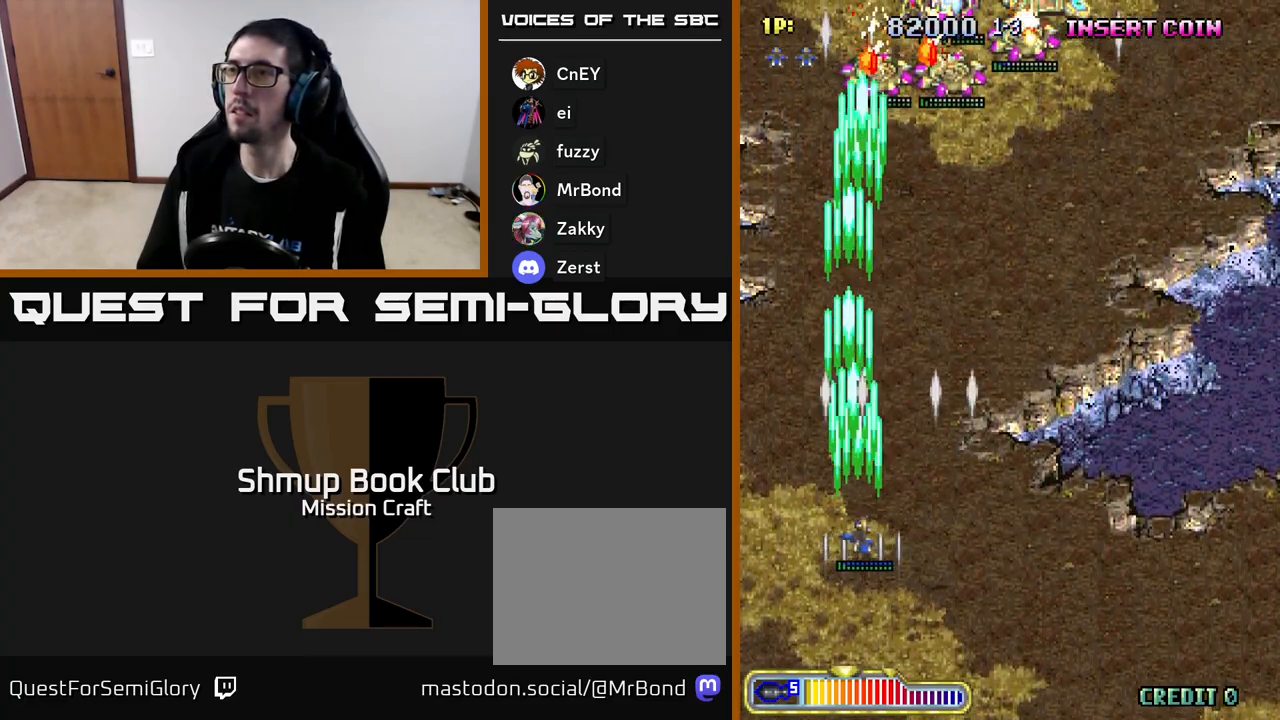
{"buttons": ["R2", "DPAD_LEFT"], "left_stick": "center", "events": [[417, "DPAD_RIGHT", "up"], [433, "DPAD_UP", "down"], [450, "DPAD_LEFT", "down"], [450, "DPAD_UP", "up"]]}
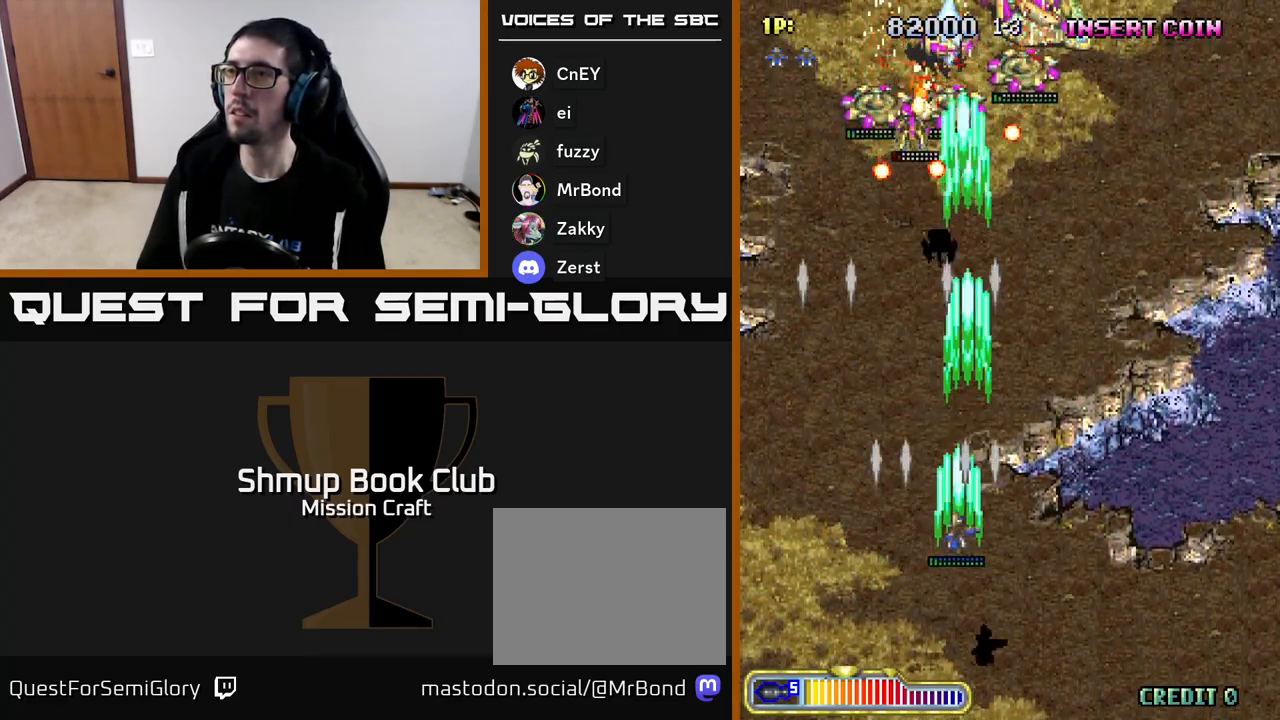
{"buttons": ["R2", "DPAD_RIGHT"], "left_stick": "center", "events": [[317, "DPAD_DOWN", "down"], [317, "DPAD_LEFT", "up"], [367, "DPAD_RIGHT", "down"], [450, "DPAD_DOWN", "up"]]}
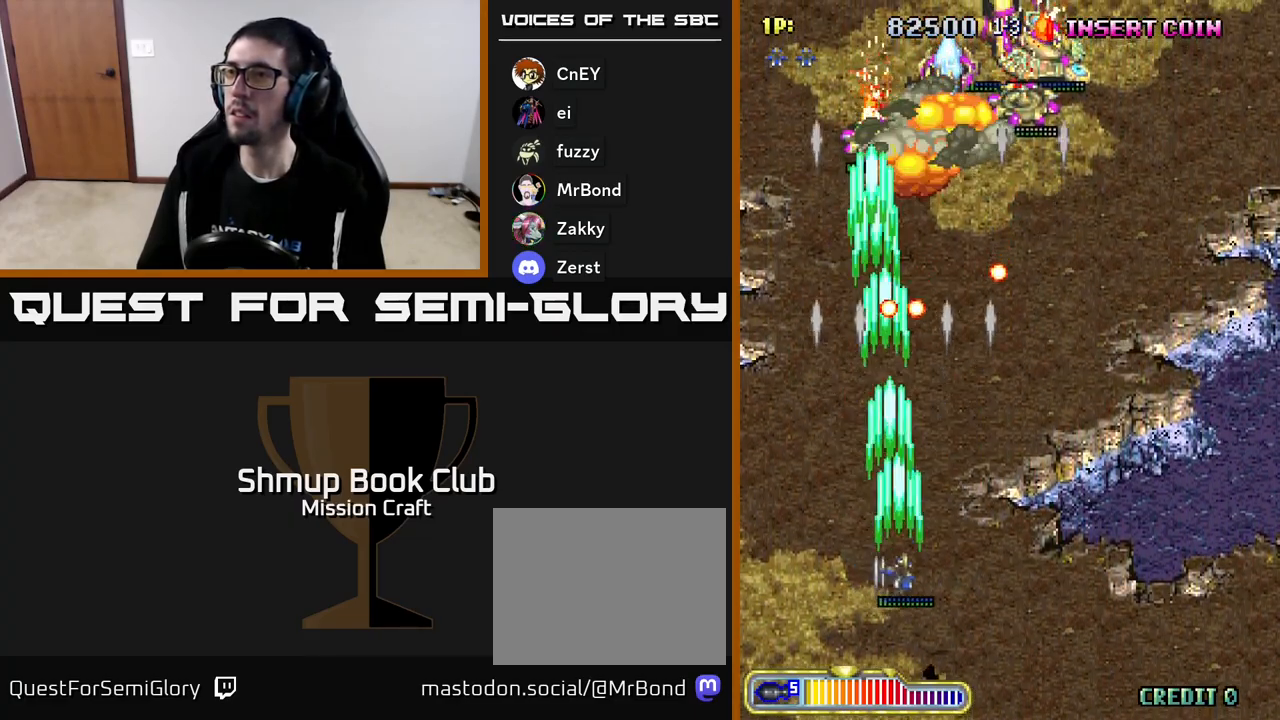
{"buttons": ["R2", "DPAD_UP", "DPAD_RIGHT"], "left_stick": "center", "events": [[500, "DPAD_UP", "down"]]}
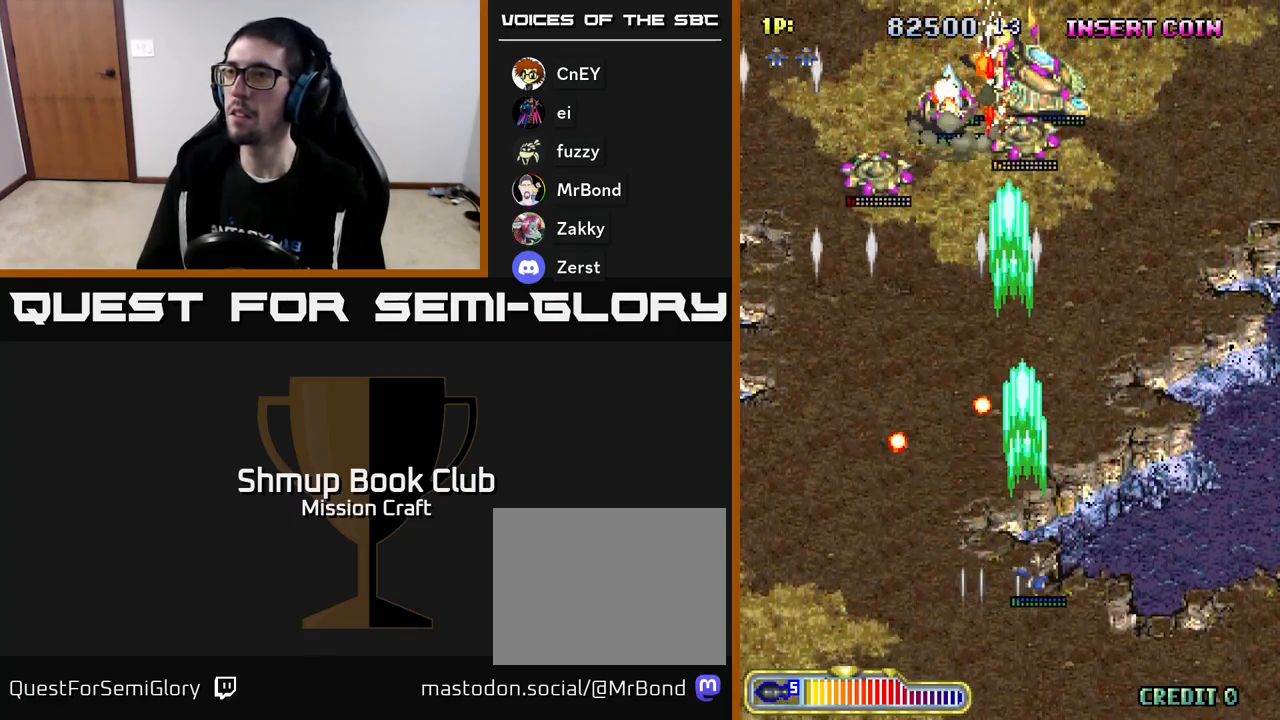
{"buttons": ["R2", "DPAD_UP", "DPAD_LEFT"], "left_stick": "center", "events": [[133, "DPAD_RIGHT", "up"], [350, "DPAD_LEFT", "down"]]}
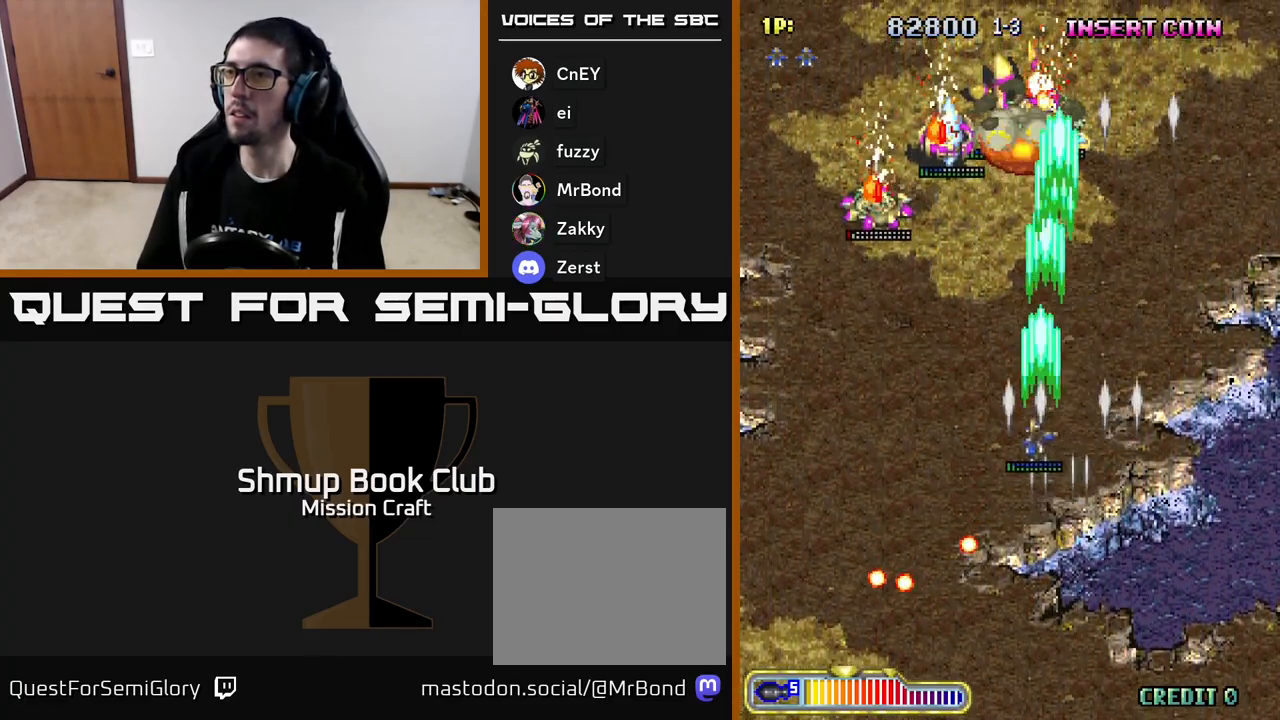
{"buttons": ["R2", "DPAD_LEFT"], "left_stick": "center", "events": [[183, "DPAD_UP", "up"]]}
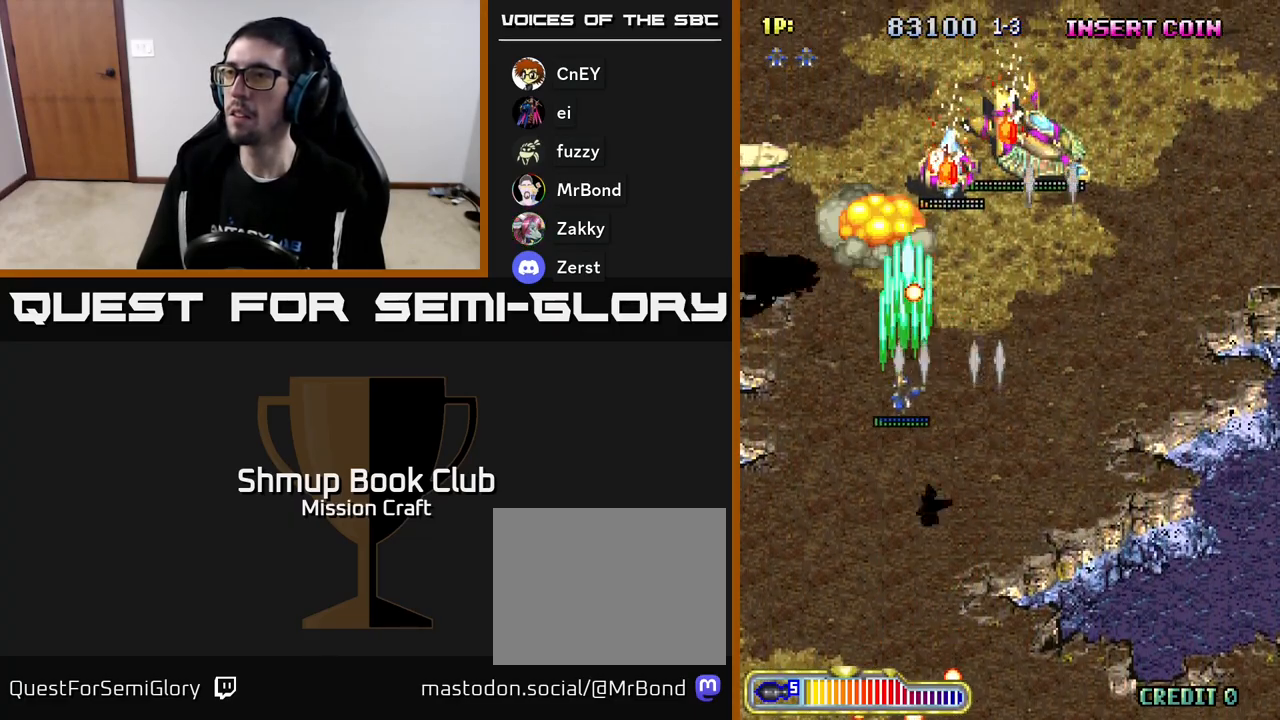
{"buttons": ["R2", "DPAD_LEFT"], "left_stick": "center", "events": [[33, "DPAD_DOWN", "down"], [67, "DPAD_LEFT", "up"], [183, "DPAD_RIGHT", "down"], [350, "DPAD_RIGHT", "up"], [400, "DPAD_DOWN", "up"], [400, "DPAD_LEFT", "down"]]}
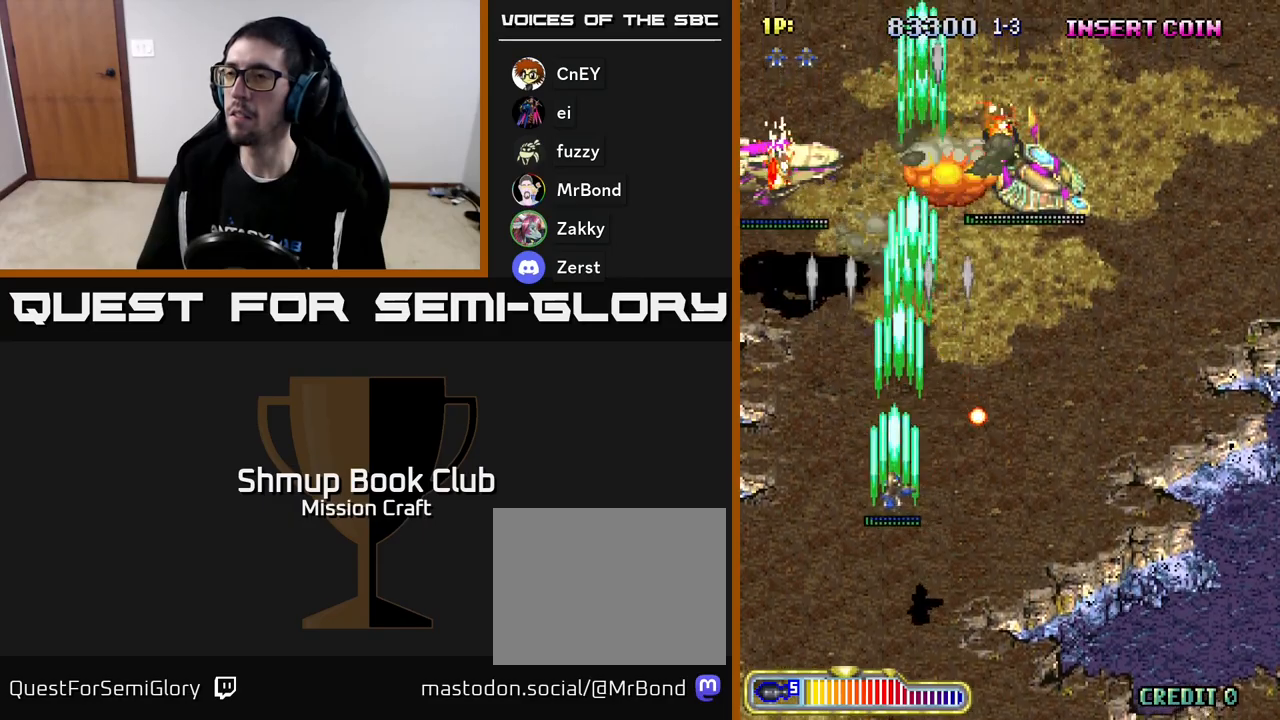
{"buttons": ["R2", "DPAD_DOWN", "DPAD_RIGHT"], "left_stick": "center", "events": [[100, "DPAD_UP", "down"], [167, "DPAD_LEFT", "up"], [367, "DPAD_RIGHT", "down"], [367, "DPAD_UP", "up"], [483, "DPAD_DOWN", "down"]]}
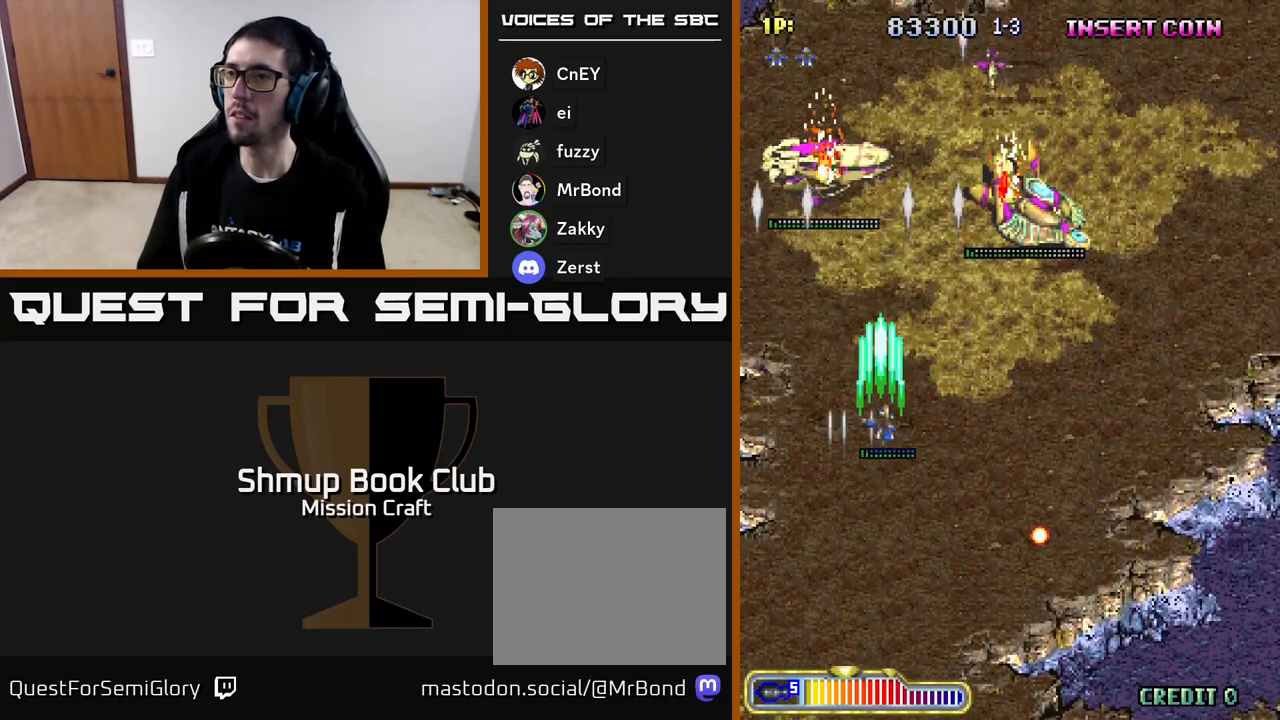
{"buttons": ["R2", "DPAD_DOWN", "DPAD_RIGHT"], "left_stick": "center", "events": [[150, "DPAD_DOWN", "up"], [483, "DPAD_DOWN", "down"]]}
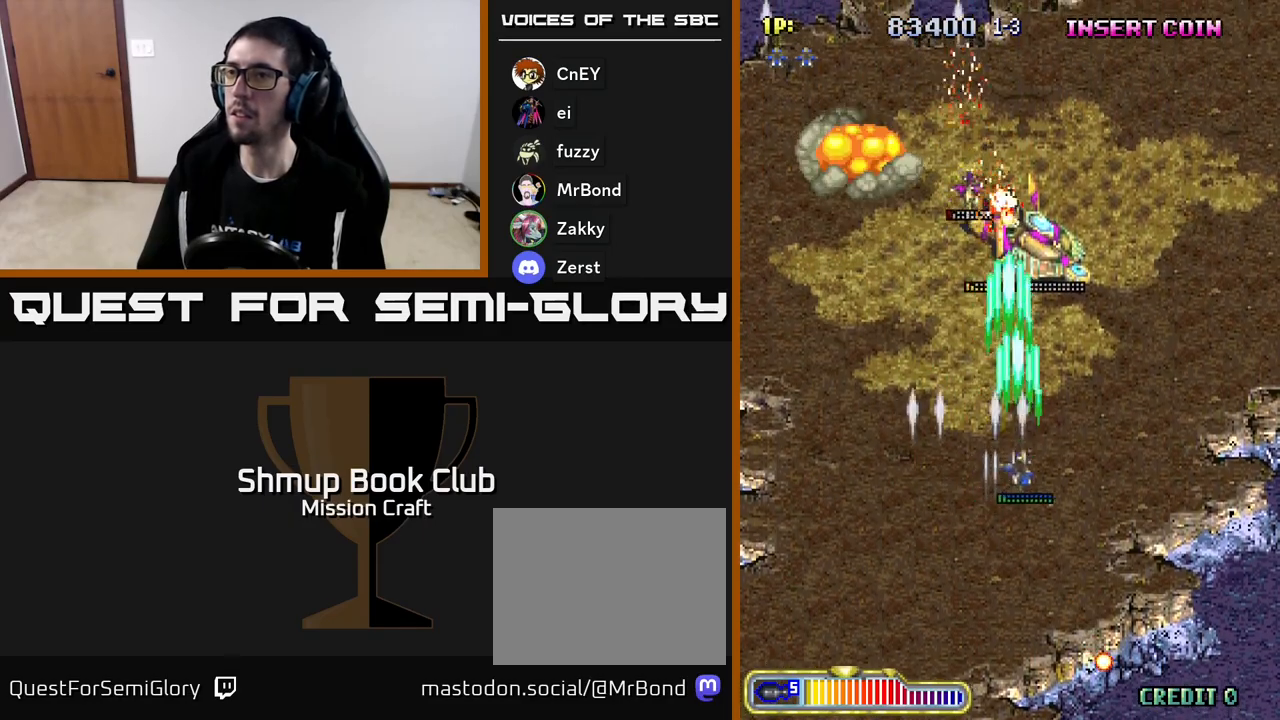
{"buttons": ["R2", "DPAD_DOWN", "DPAD_RIGHT"], "left_stick": "center", "events": [[17, "DPAD_RIGHT", "up"], [100, "DPAD_LEFT", "down"], [400, "DPAD_LEFT", "up"], [467, "DPAD_RIGHT", "down"]]}
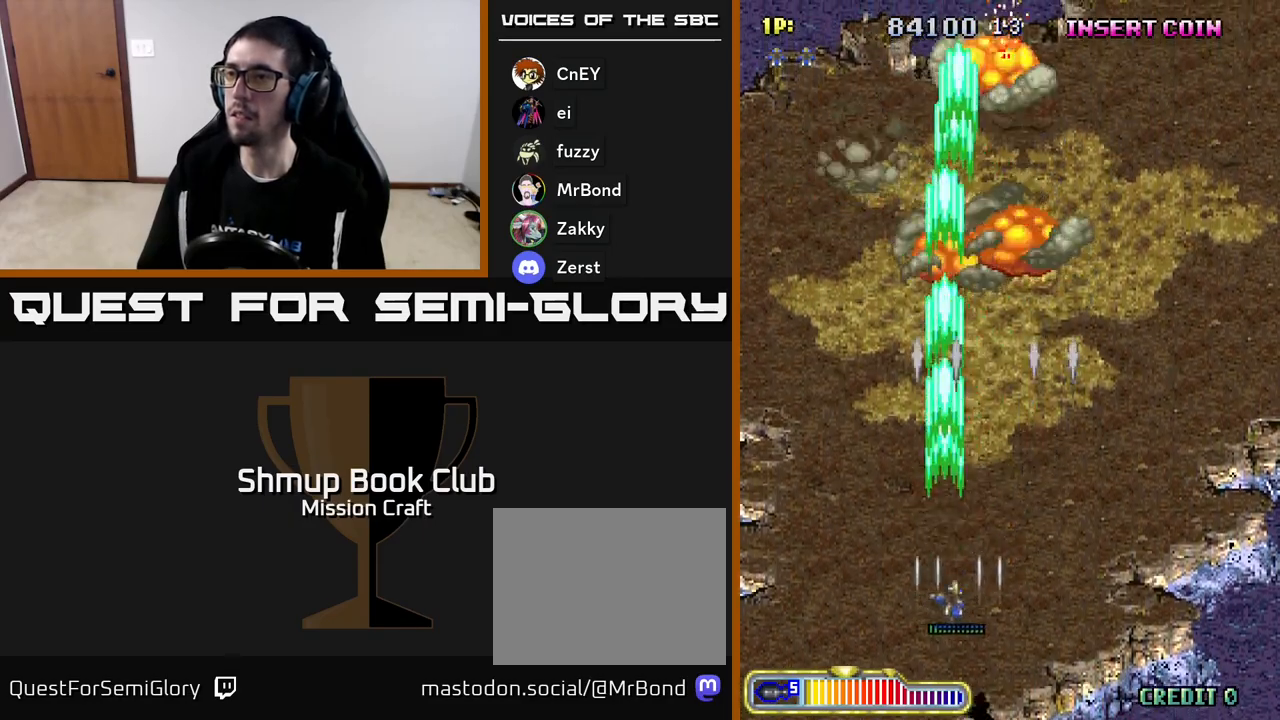
{"buttons": ["DPAD_RIGHT"], "left_stick": "center", "events": [[33, "DPAD_DOWN", "up"], [350, "R2", "up"]]}
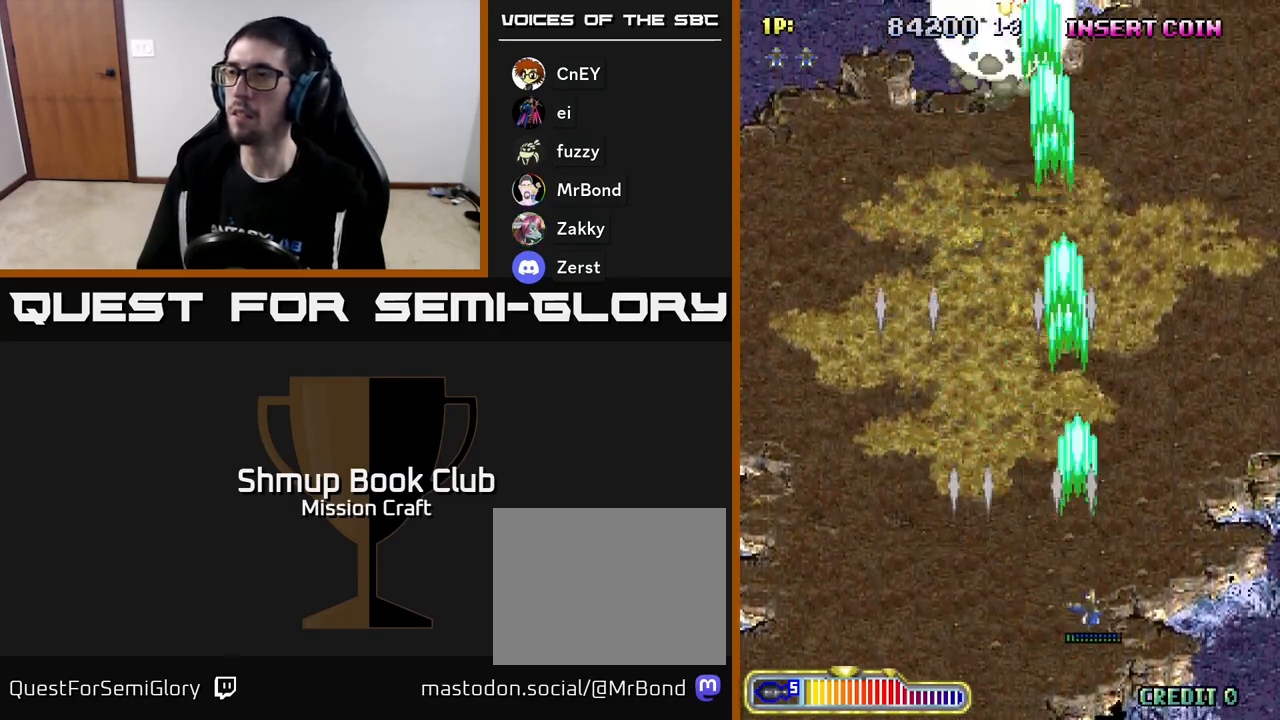
{"buttons": ["R2", "DPAD_LEFT"], "left_stick": "center", "events": [[167, "R2", "down"], [350, "DPAD_RIGHT", "up"], [417, "DPAD_LEFT", "down"]]}
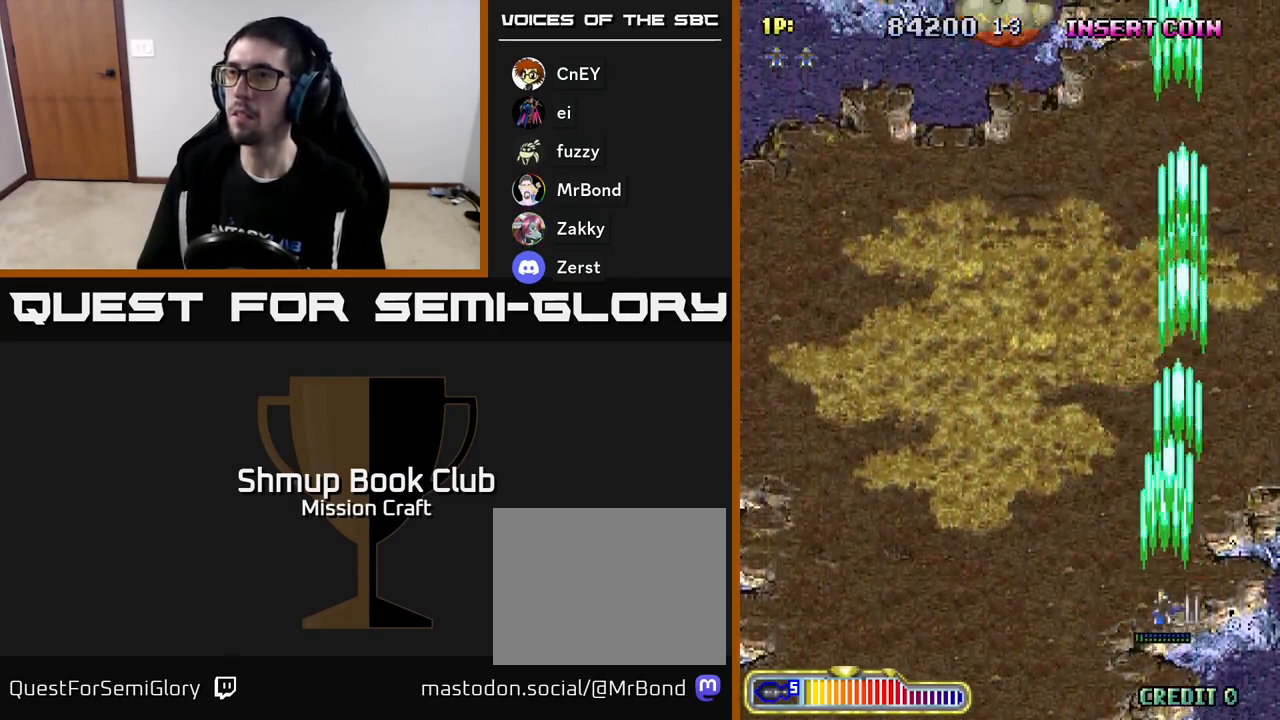
{"buttons": ["R2", "DPAD_LEFT"], "left_stick": "center", "events": []}